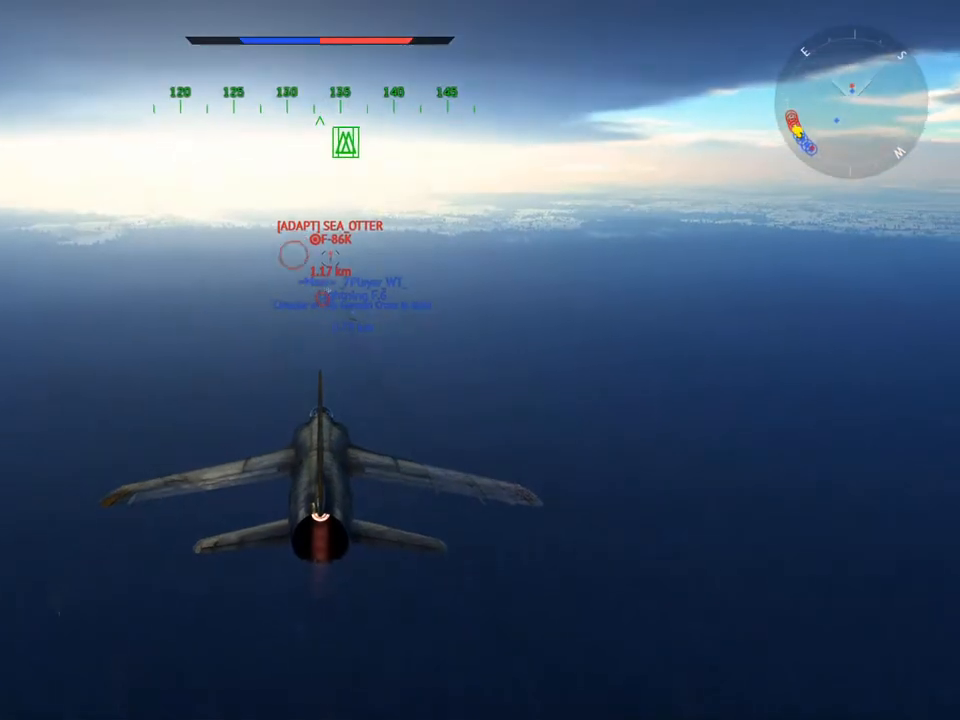
Gameplay with keyboard and mouse; each line is a JSON object with the keys and mouse buttons held at the frame after it. "events" lists presses ("down") and releases ("up") of "1", "2", "3", "4", "5", "a", "alt", "c", "caps_lock", "ctrl", "d", "e", "f", "g", "q", "r", "s", "shift", "space", "t", "tab", "v", "w", "x", "z", "mouse_left", "mouse_wheel" and "mouse_right" between this image and that frame as [ms after this image, input, new state], when the widget could be followed in between. "mouse_left", "mouse_wheel", "mouse_right" = the "left", "wheel", "right" buttons of the "mouse" list. No other keys are recorded. "wheel" means that the mouse wheel is clicked or scrolled. "mouse_move" is the direction in which the mouse moves at that frame (one of eight, or "still"), when it could be read.
{"keys": ["w"], "mouse": [], "mouse_move": "still", "events": [[66, "a", "down"], [166, "a", "up"], [400, "w", "down"]]}
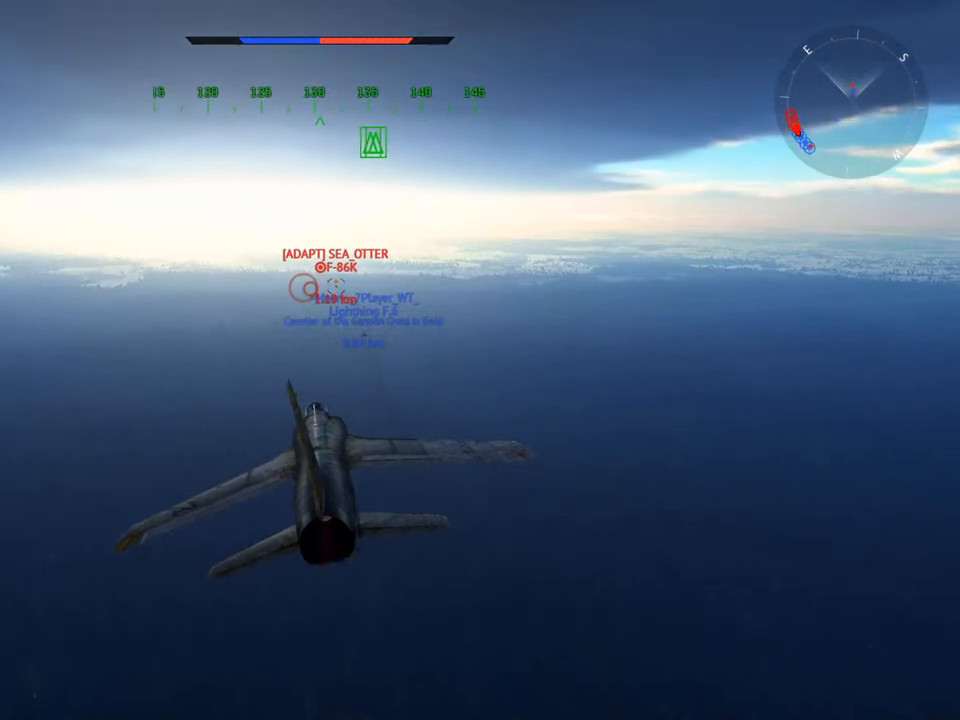
{"keys": ["s"], "mouse": [], "mouse_move": "still", "events": [[367, "w", "up"], [501, "s", "down"]]}
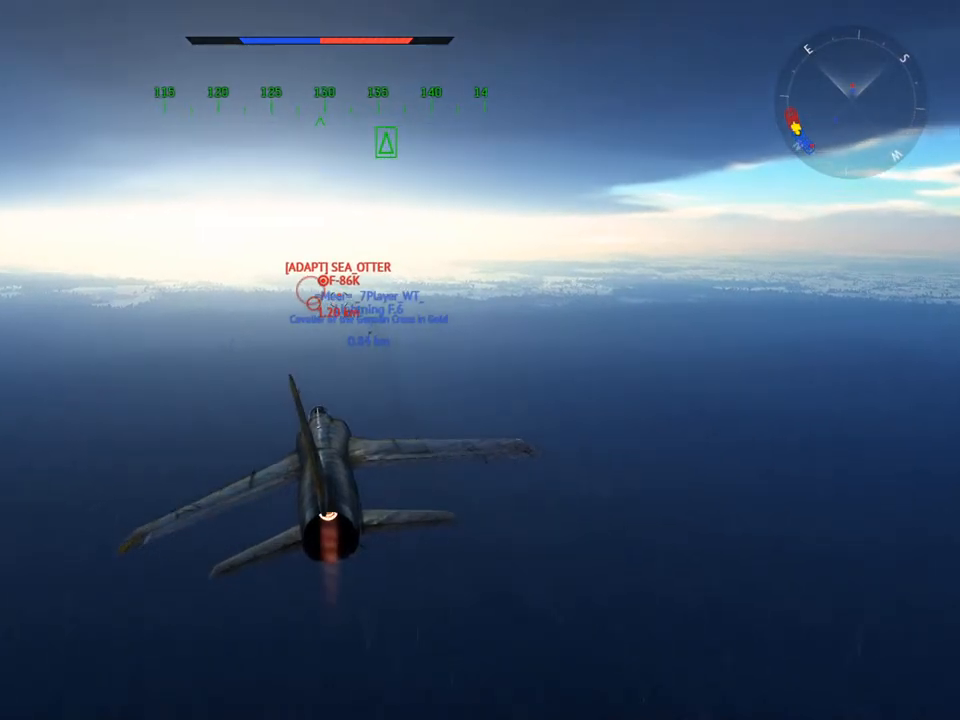
{"keys": ["w"], "mouse": [], "mouse_move": "still", "events": [[100, "s", "up"], [233, "w", "down"]]}
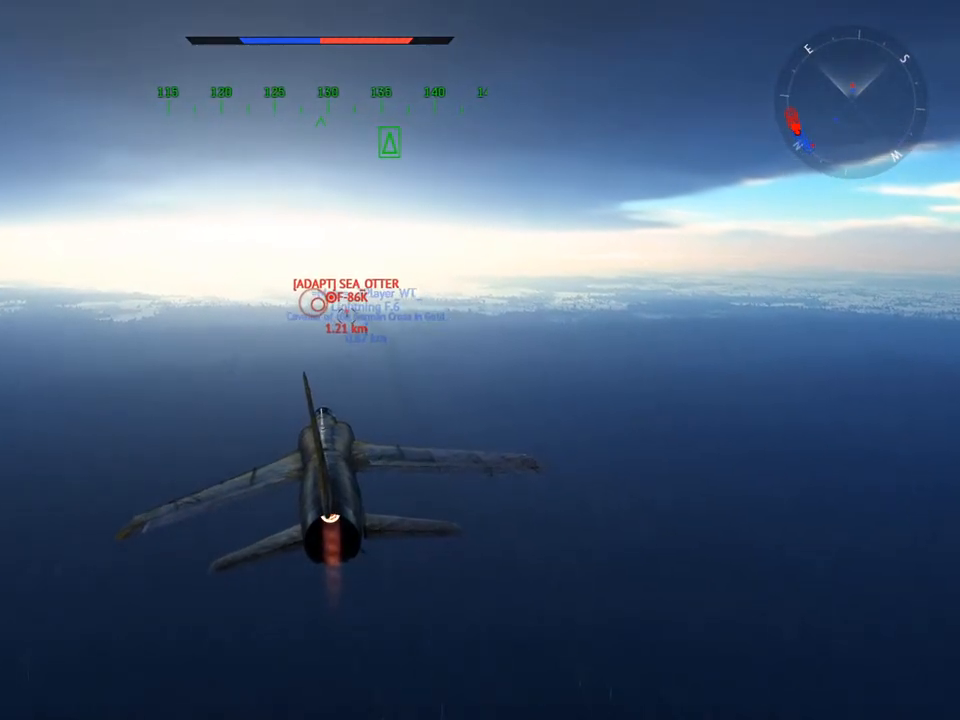
{"keys": [], "mouse": [], "mouse_move": "still", "events": [[150, "w", "up"], [300, "s", "down"], [384, "s", "up"]]}
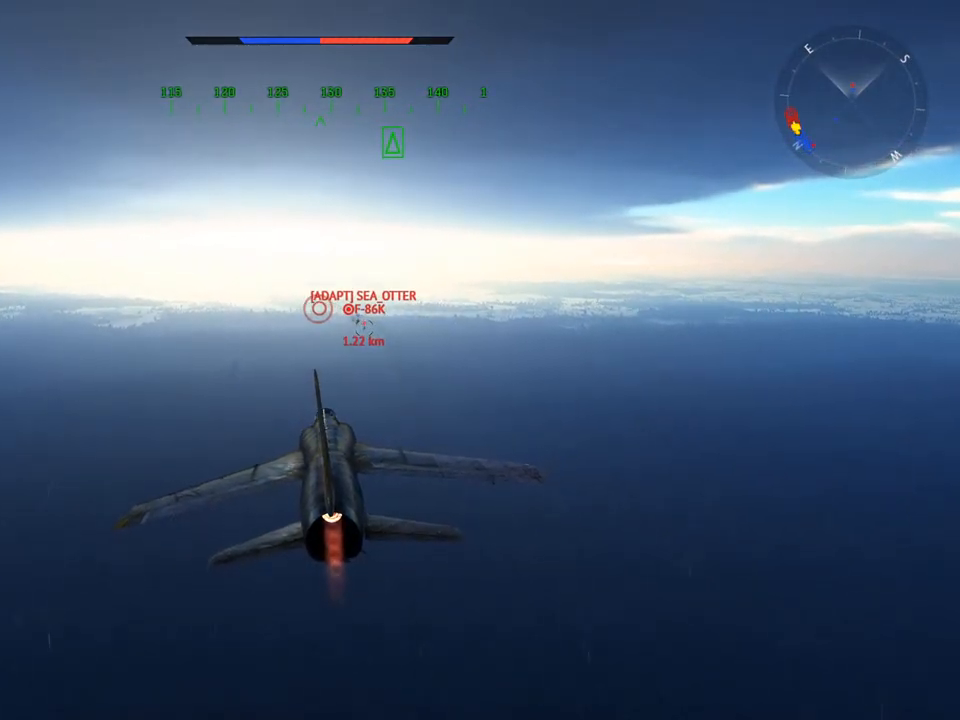
{"keys": ["d"], "mouse": [], "mouse_move": "still", "events": [[83, "d", "down"], [167, "d", "up"], [500, "d", "down"]]}
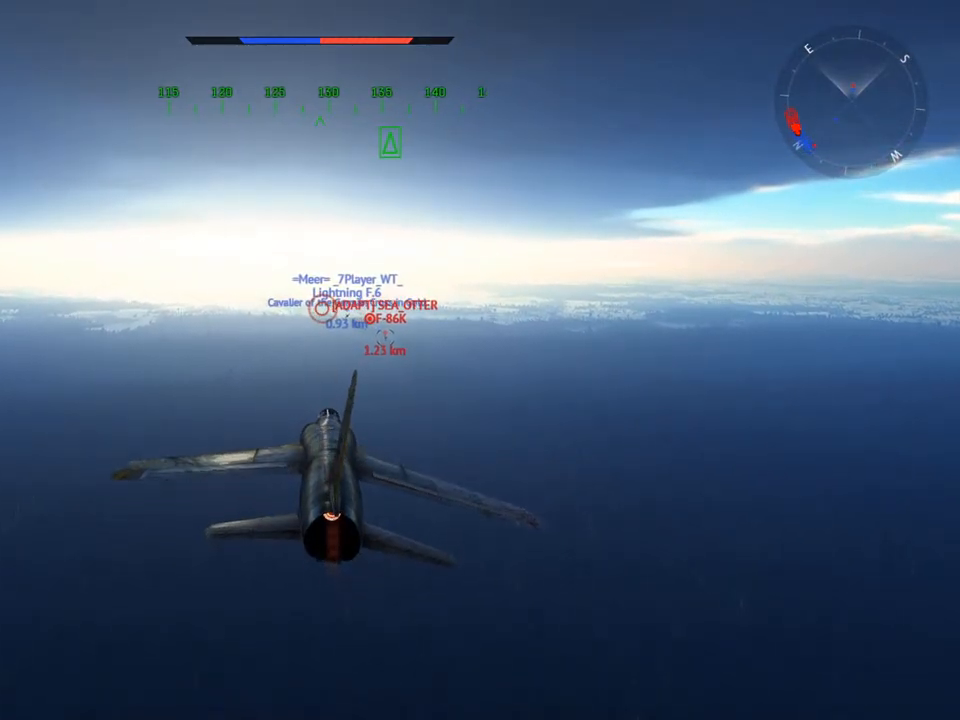
{"keys": ["w"], "mouse": [], "mouse_move": "still", "events": [[134, "w", "down"], [367, "d", "up"]]}
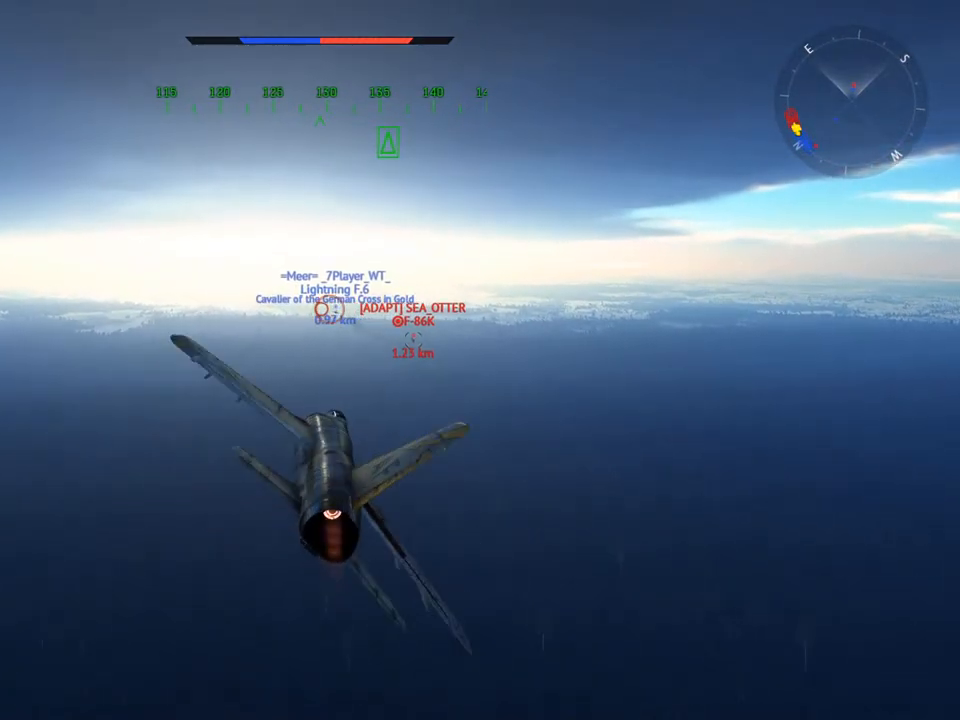
{"keys": ["d", "w"], "mouse": [], "mouse_move": "still", "events": [[483, "d", "down"]]}
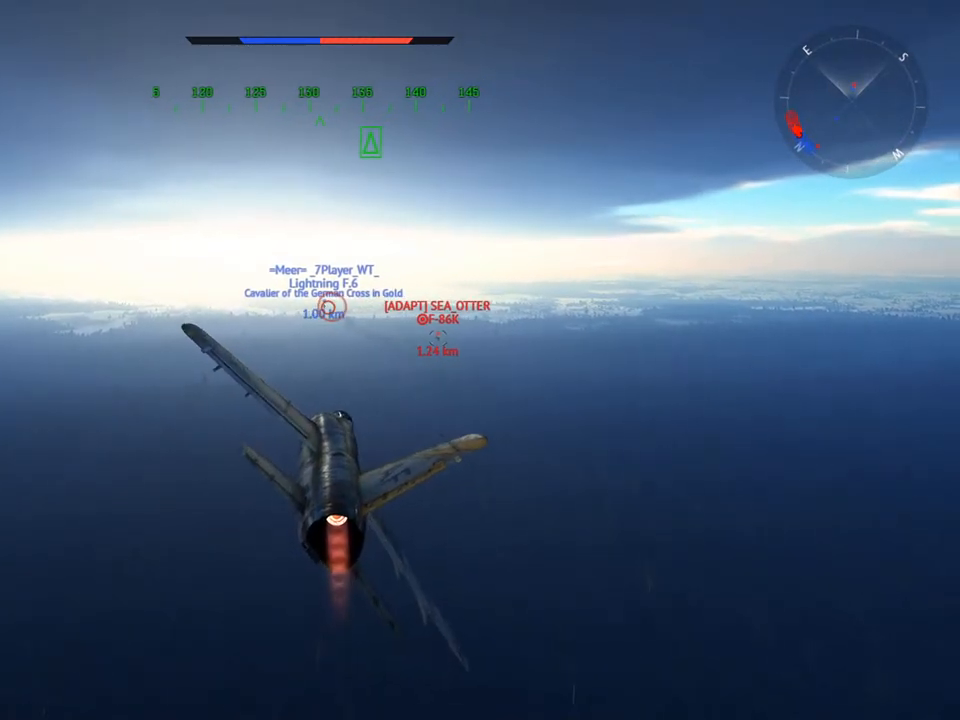
{"keys": ["w"], "mouse": [], "mouse_move": "still", "events": [[67, "d", "up"], [267, "d", "down"], [351, "d", "up"]]}
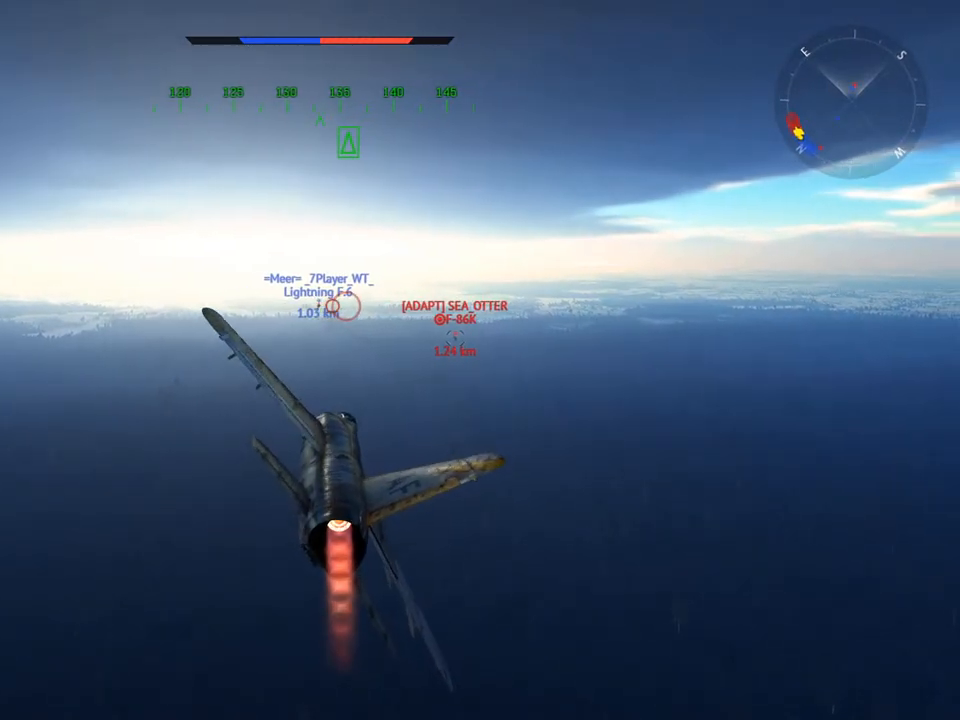
{"keys": [], "mouse": [], "mouse_move": "still", "events": [[267, "w", "up"]]}
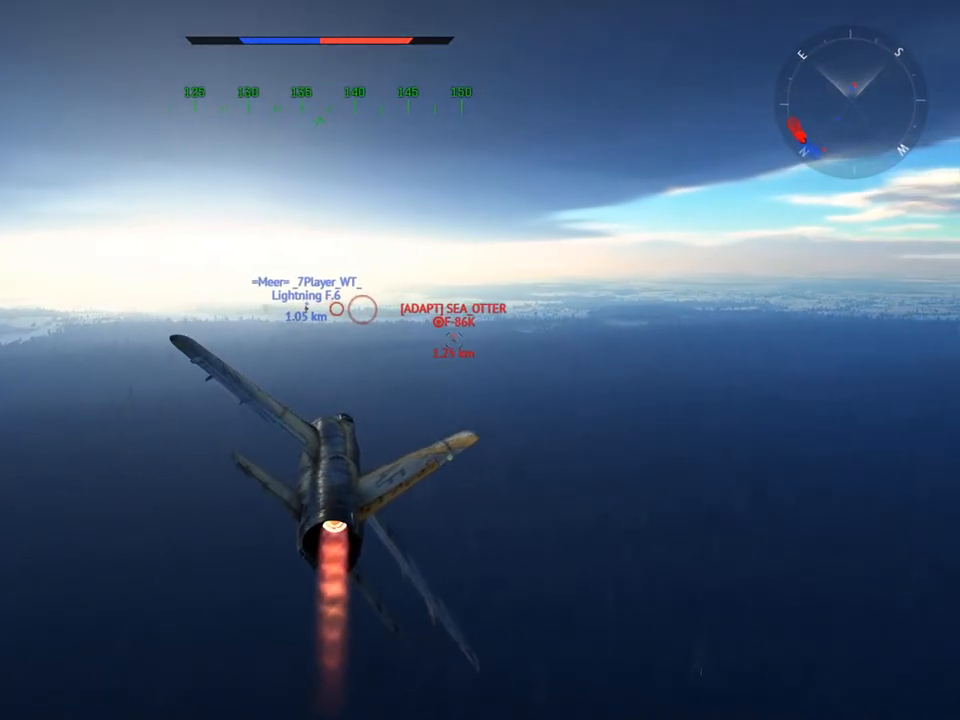
{"keys": [], "mouse": [], "mouse_move": "still", "events": []}
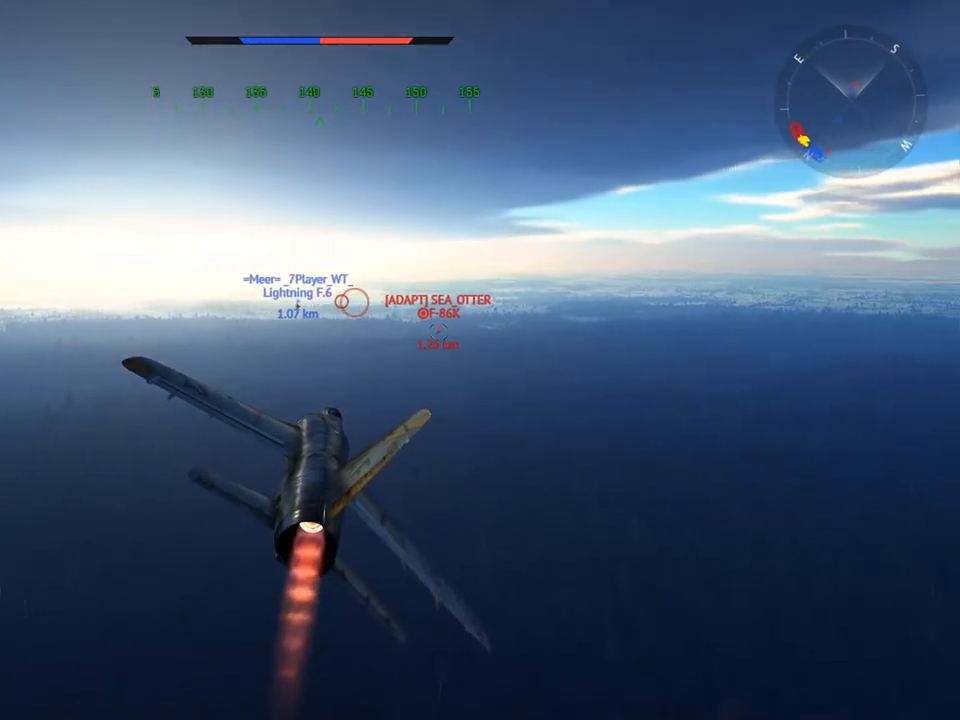
{"keys": [], "mouse": [], "mouse_move": "still", "events": []}
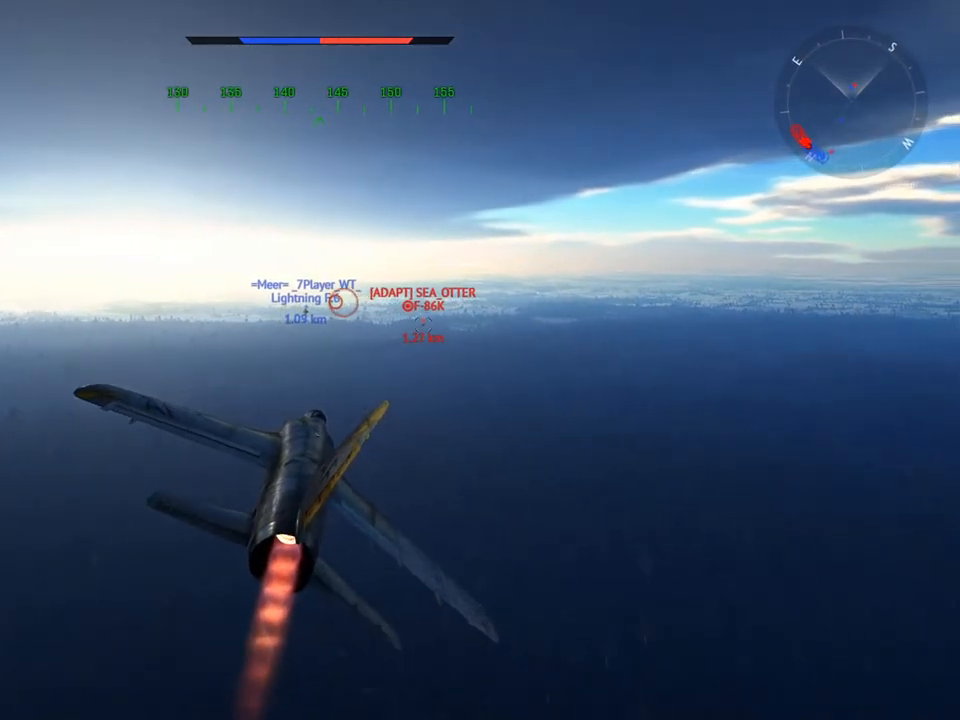
{"keys": [], "mouse": [], "mouse_move": "still", "events": []}
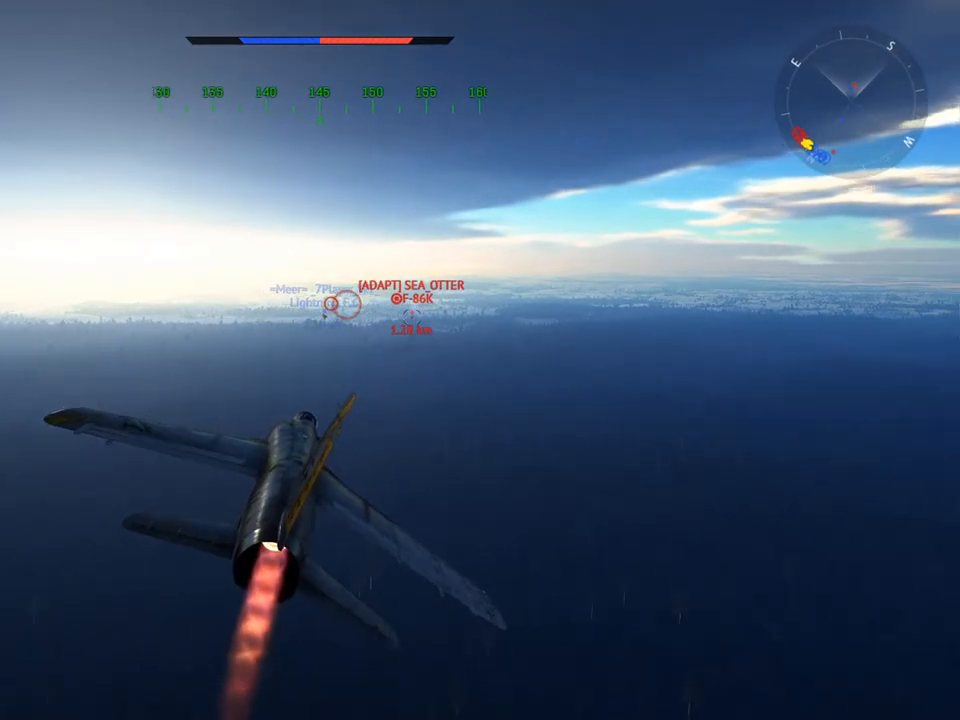
{"keys": ["d", "w"], "mouse": [], "mouse_move": "still", "events": [[283, "d", "down"], [333, "w", "down"]]}
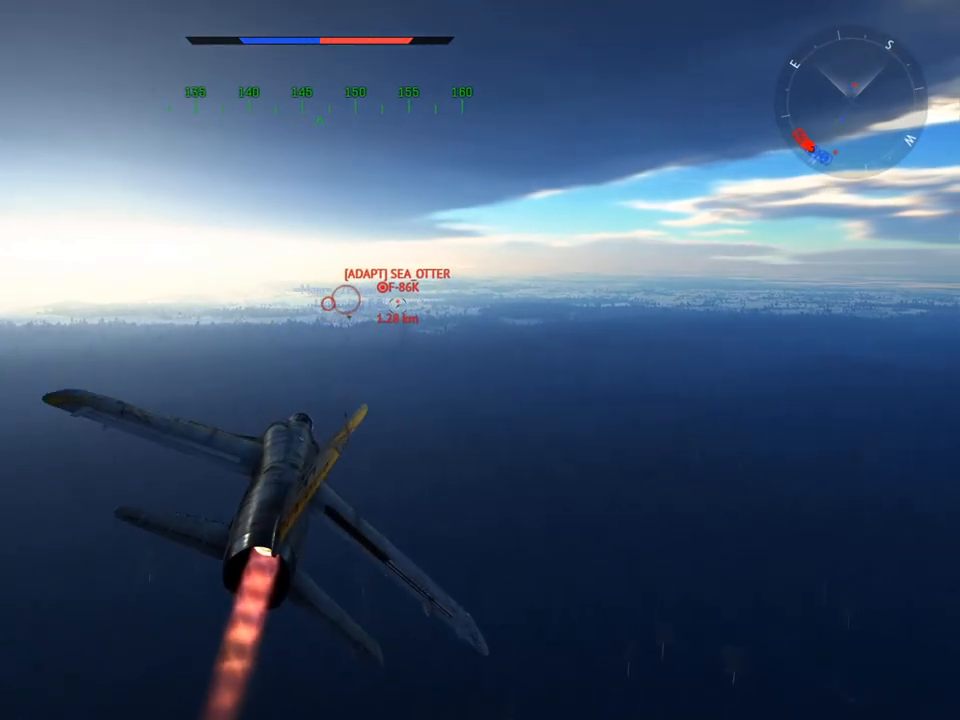
{"keys": ["a", "w"], "mouse": [], "mouse_move": "still", "events": [[67, "d", "up"], [401, "a", "down"]]}
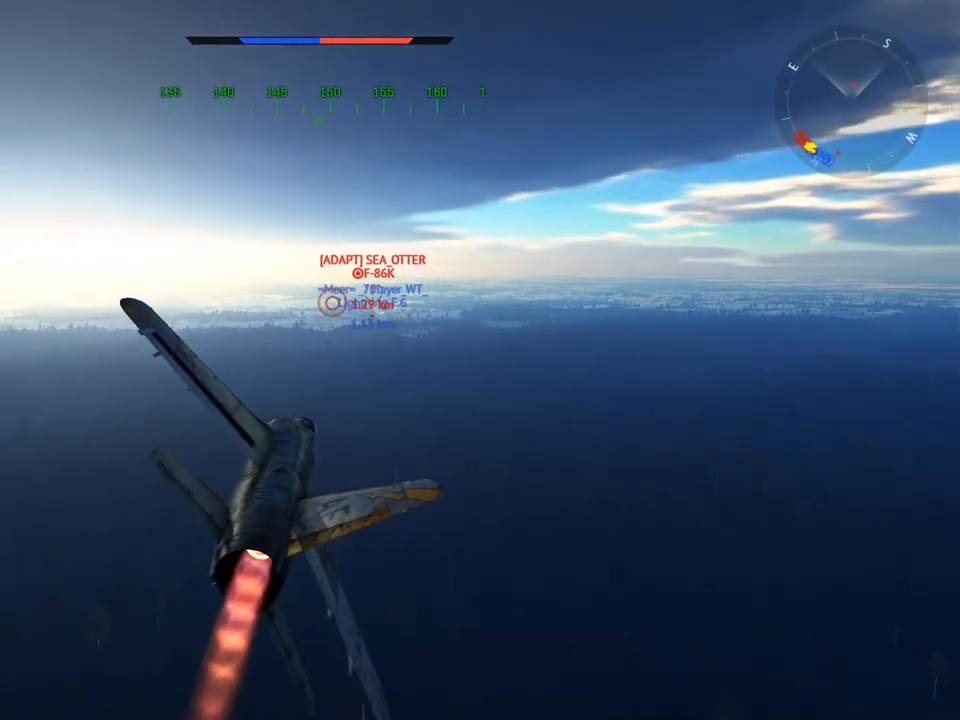
{"keys": ["w"], "mouse": [], "mouse_move": "still", "events": [[267, "a", "up"]]}
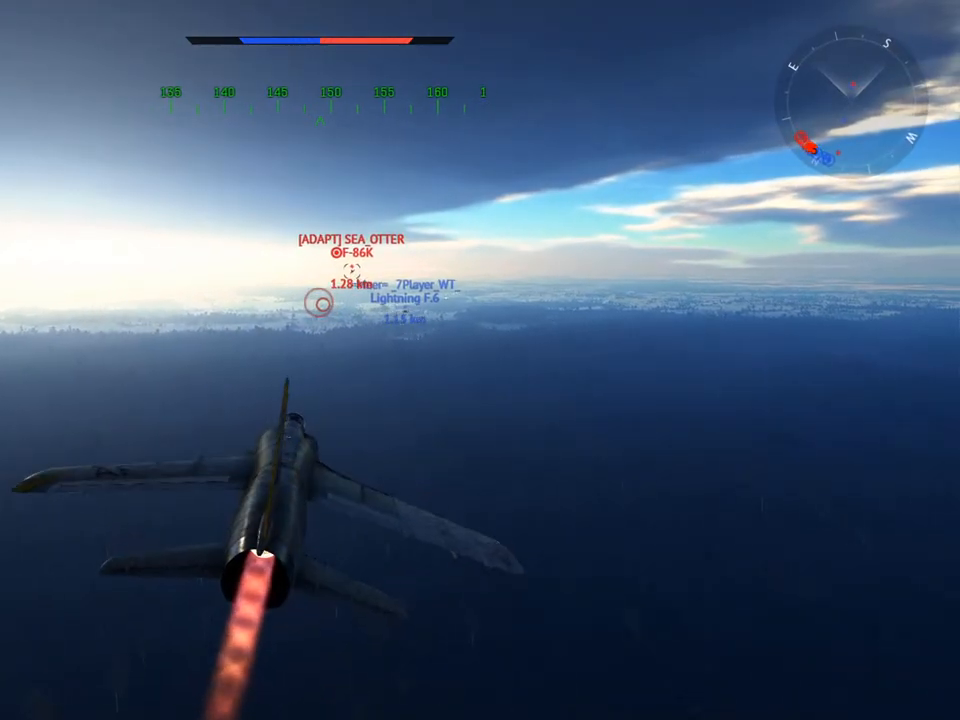
{"keys": [], "mouse": [], "mouse_move": "still", "events": [[184, "w", "up"]]}
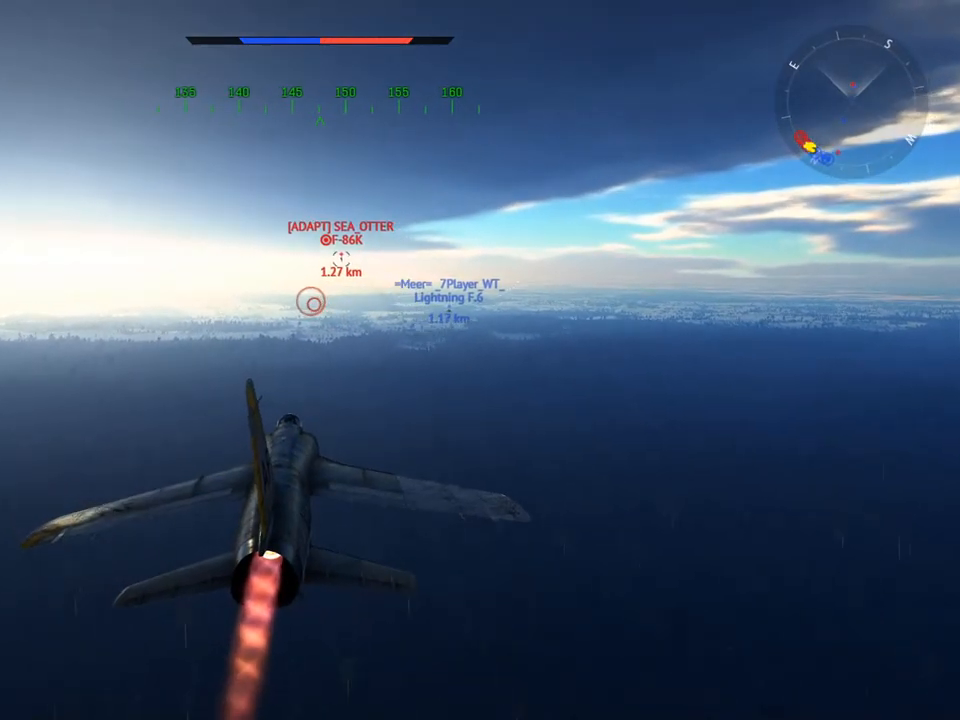
{"keys": [], "mouse": [], "mouse_move": "still", "events": []}
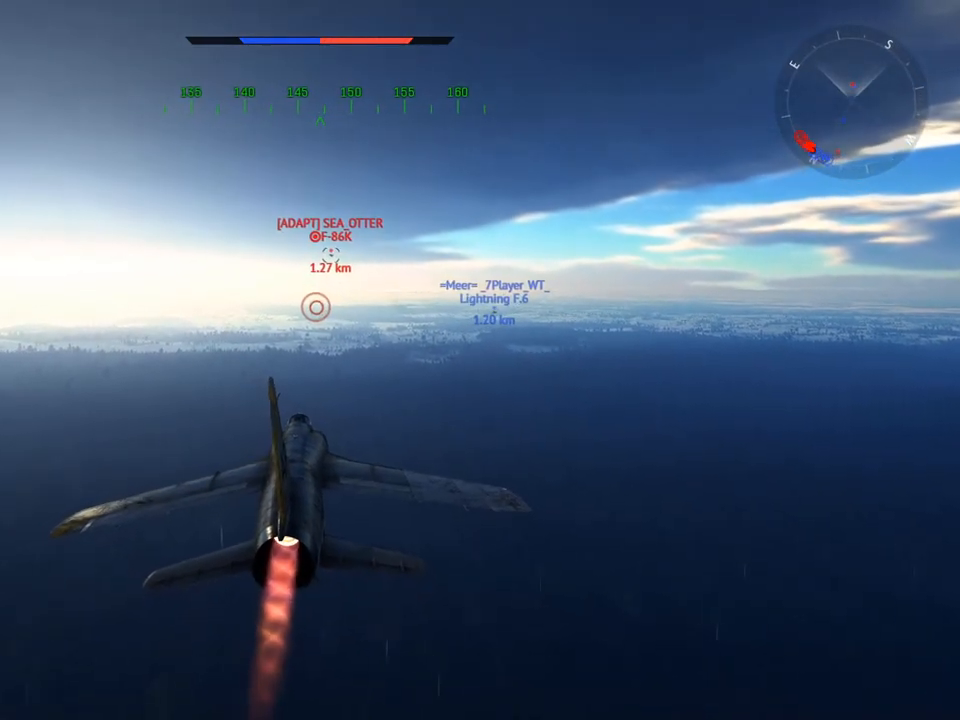
{"keys": [], "mouse": [], "mouse_move": "still", "events": [[267, "d", "down"], [351, "d", "up"]]}
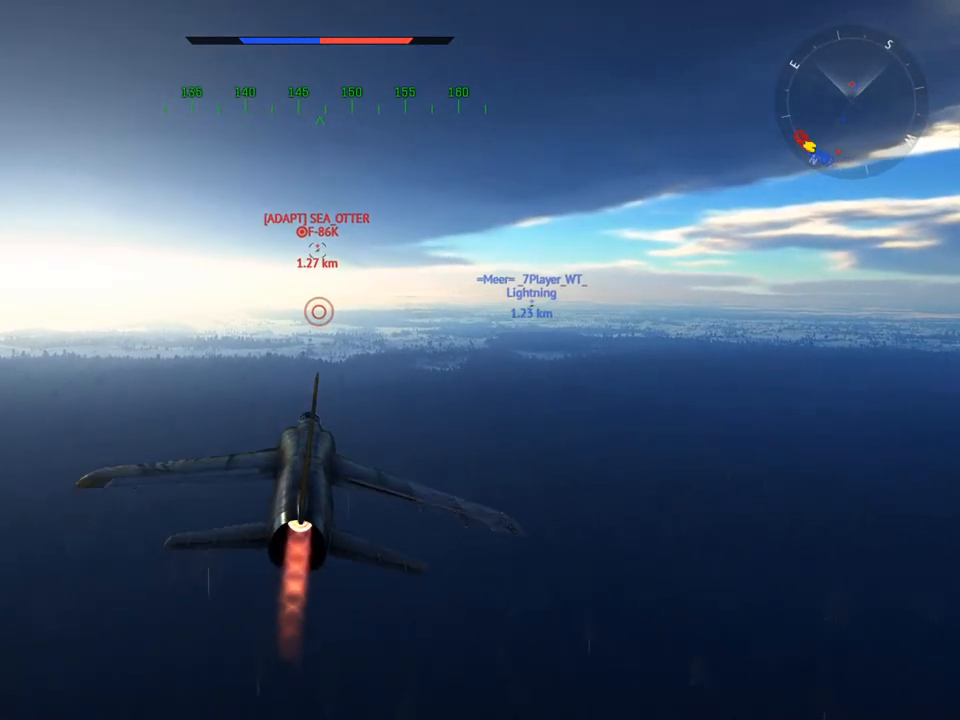
{"keys": [], "mouse": [], "mouse_move": "still", "events": [[233, "a", "down"], [367, "a", "up"]]}
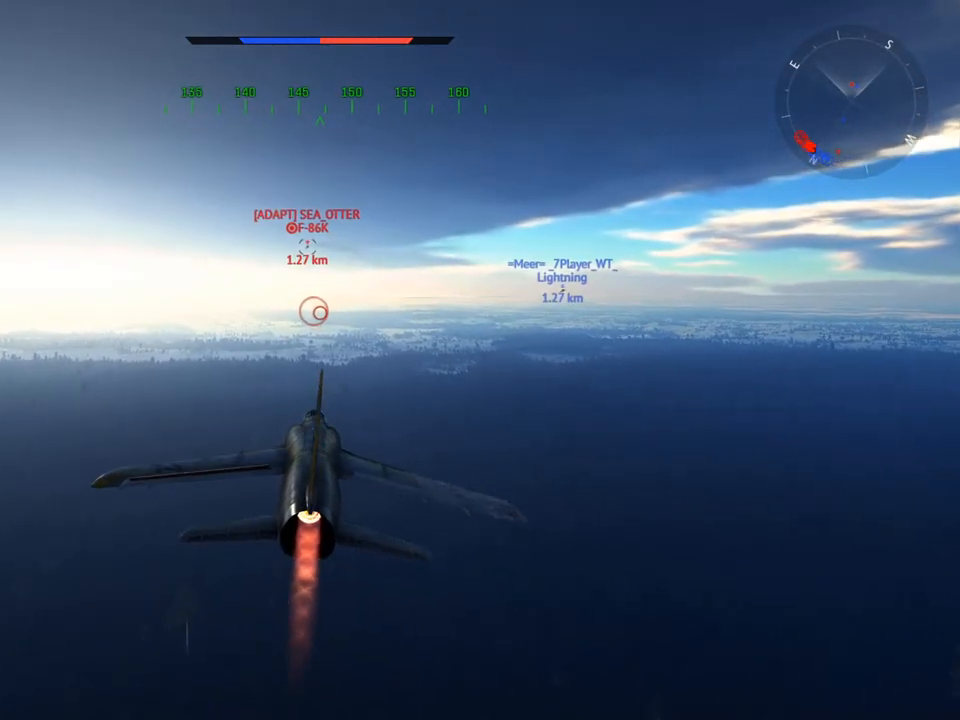
{"keys": [], "mouse": [], "mouse_move": "still", "events": []}
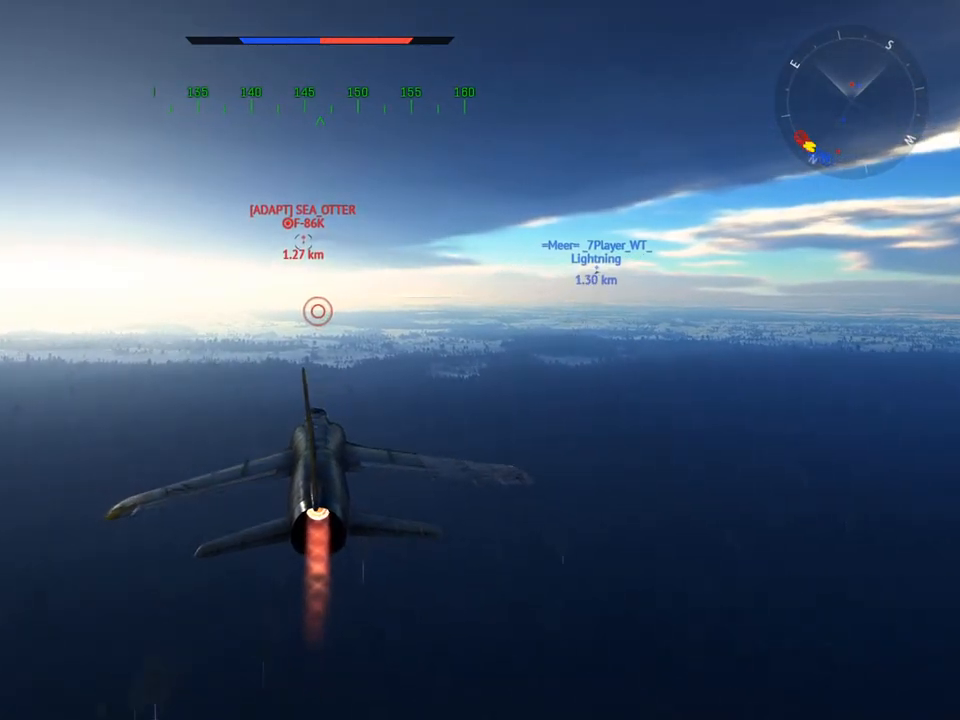
{"keys": [], "mouse": [], "mouse_move": "still", "events": []}
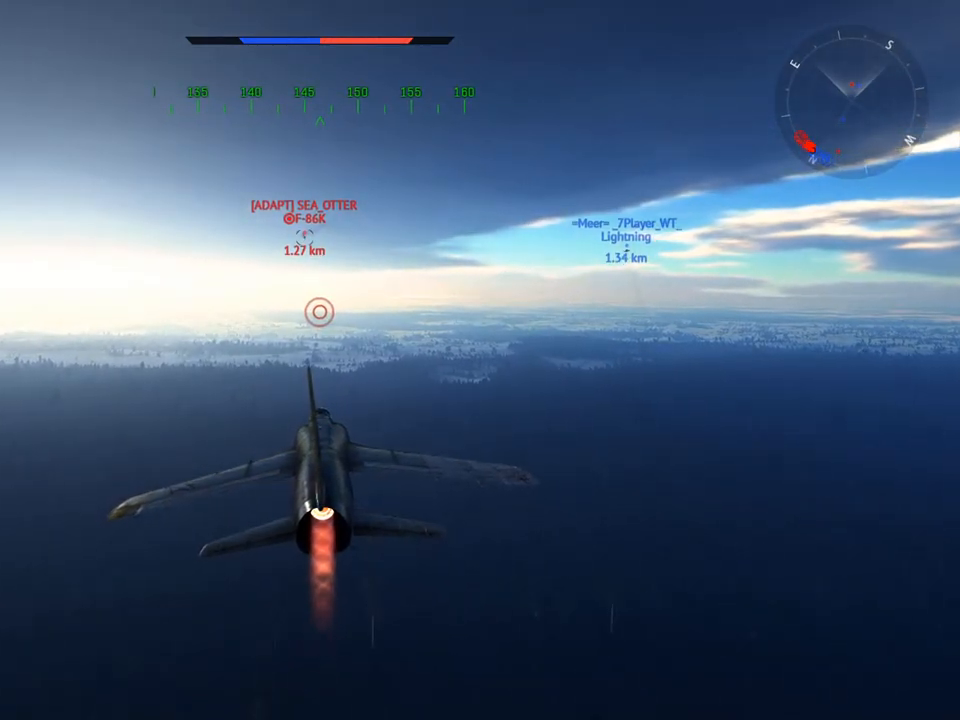
{"keys": [], "mouse": [], "mouse_move": "still", "events": []}
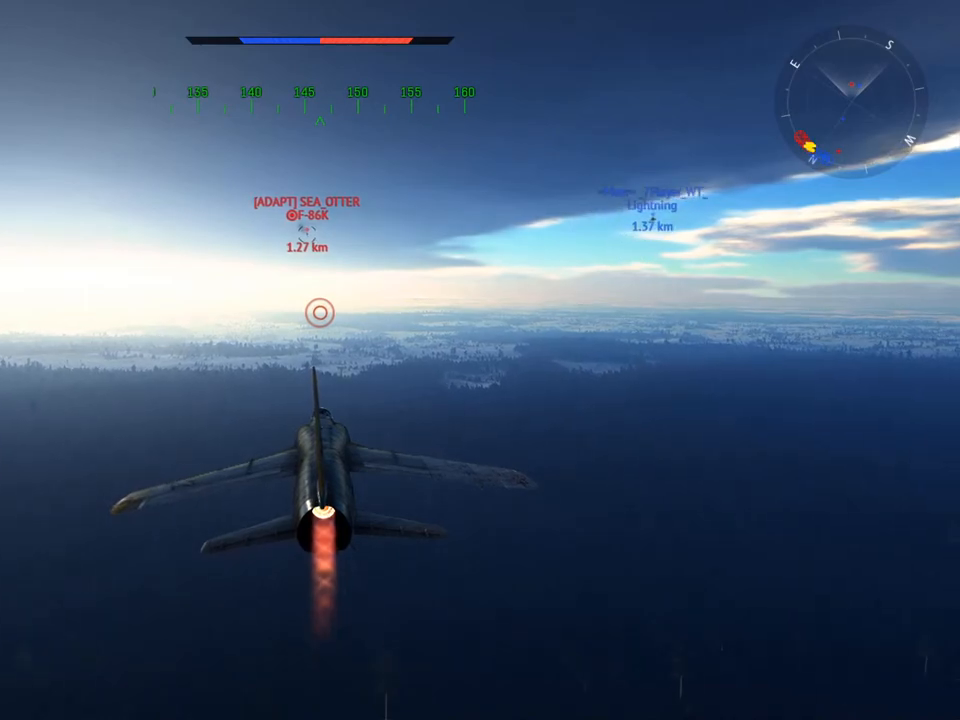
{"keys": [], "mouse": [], "mouse_move": "still", "events": []}
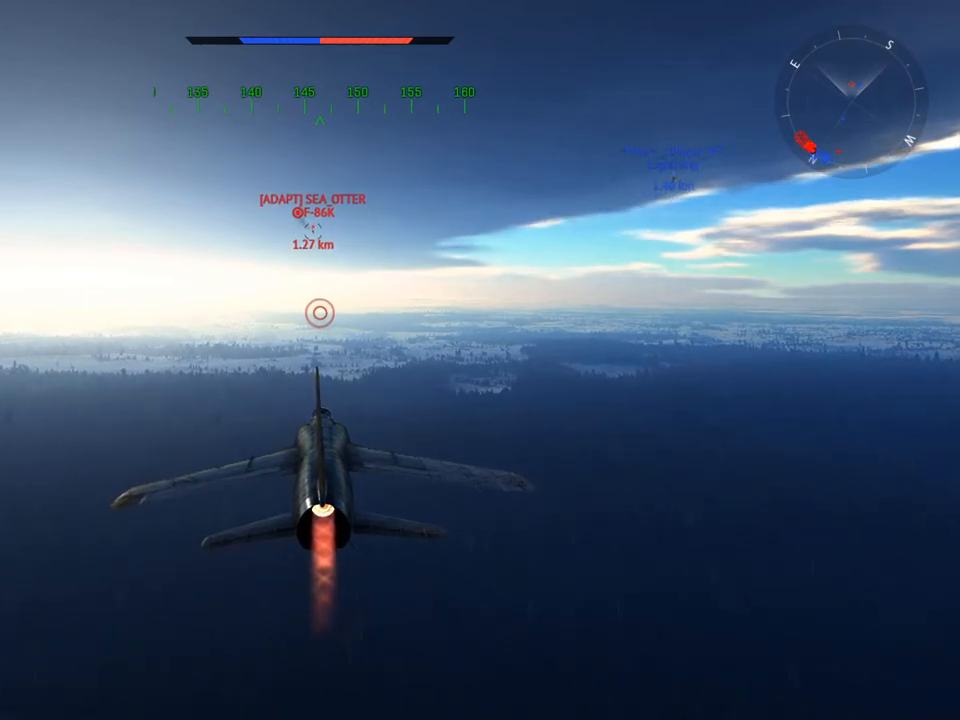
{"keys": ["d"], "mouse": [], "mouse_move": "still", "events": [[17, "d", "down"], [117, "d", "up"], [484, "d", "down"]]}
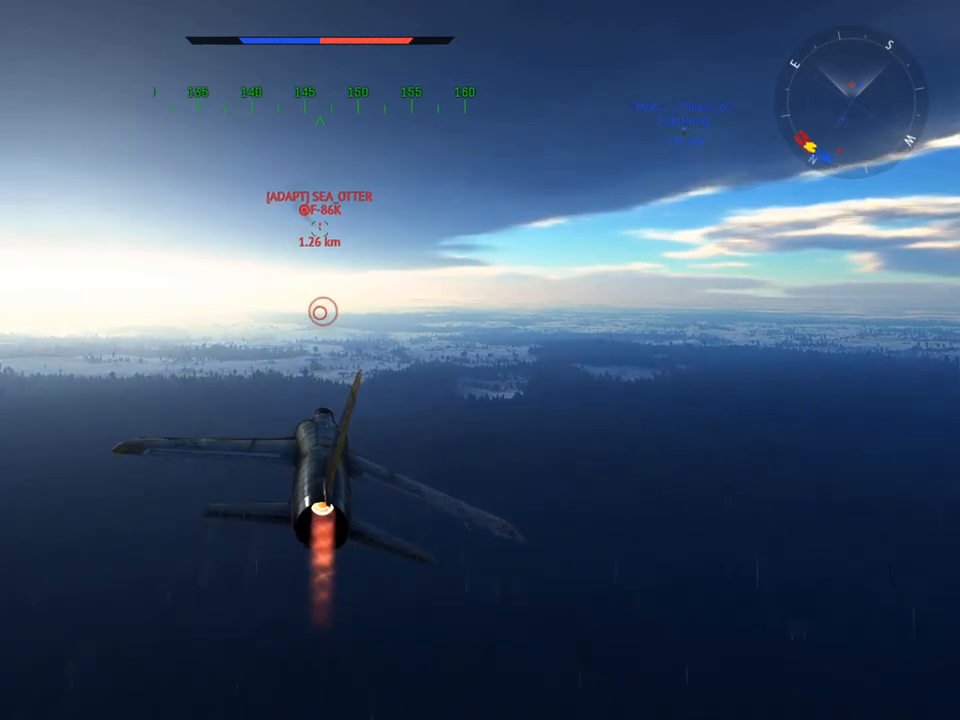
{"keys": [], "mouse": [], "mouse_move": "still", "events": [[133, "d", "up"], [367, "d", "down"], [450, "d", "up"]]}
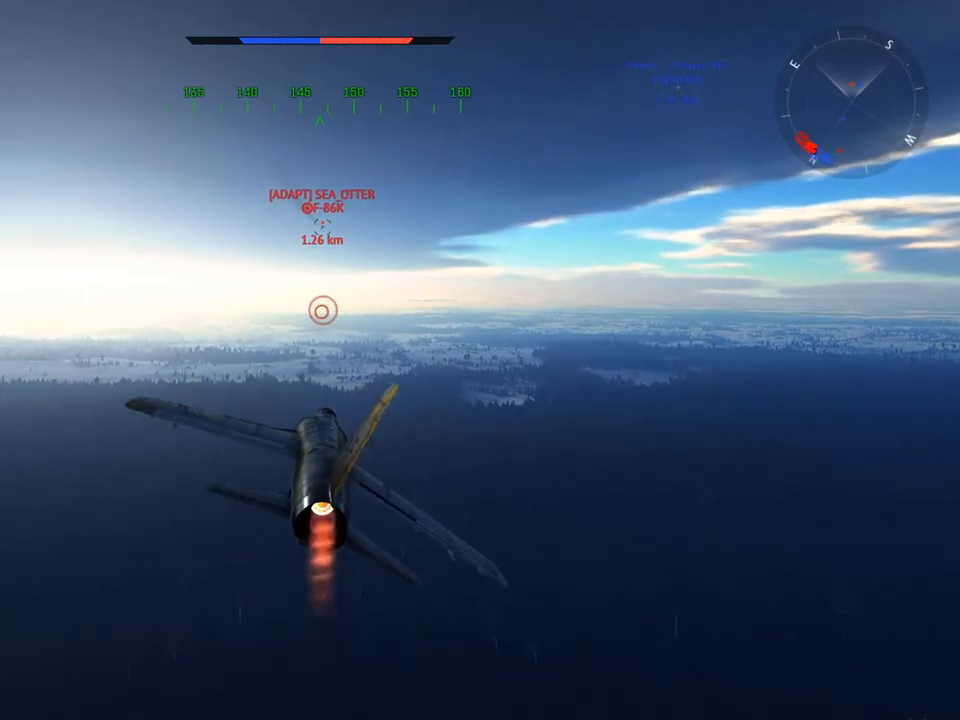
{"keys": [], "mouse": [], "mouse_move": "still", "events": [[234, "a", "down"], [384, "a", "up"]]}
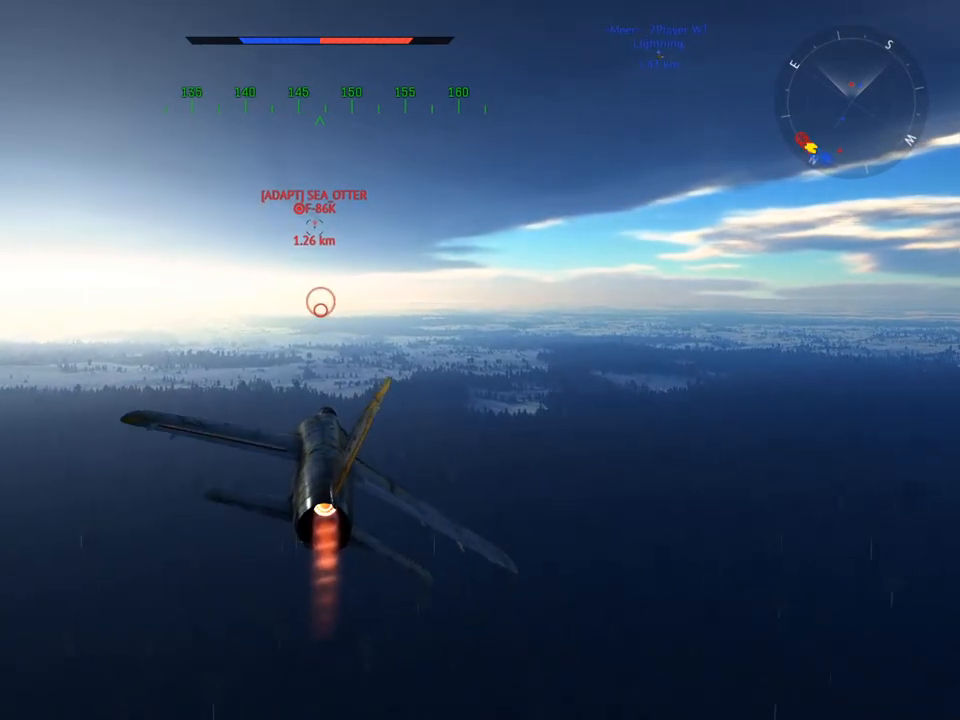
{"keys": ["c"], "mouse": [], "mouse_move": "up", "events": [[383, "c", "down"]]}
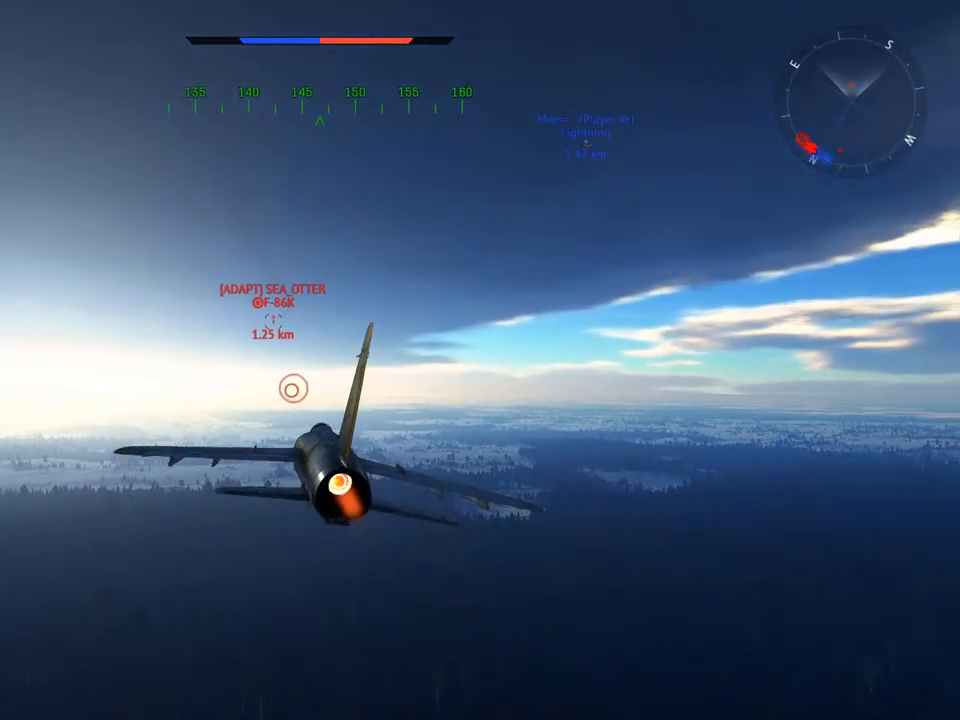
{"keys": ["a"], "mouse": [], "mouse_move": "down-left", "events": [[317, "c", "up"], [351, "a", "down"]]}
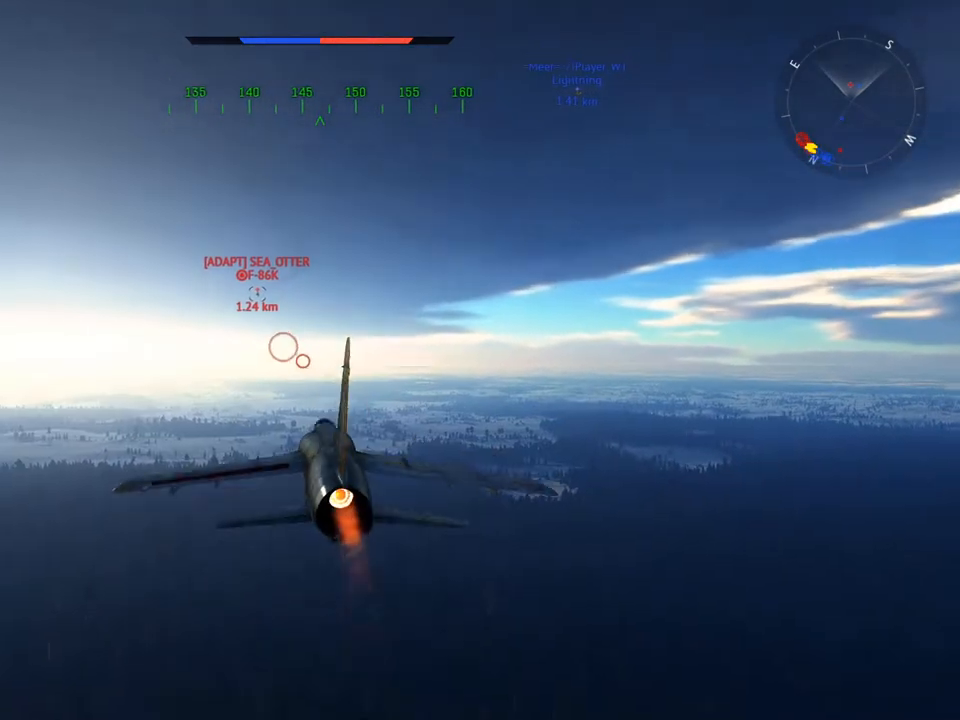
{"keys": ["w"], "mouse": [], "mouse_move": "left", "events": [[50, "w", "down"], [467, "a", "up"]]}
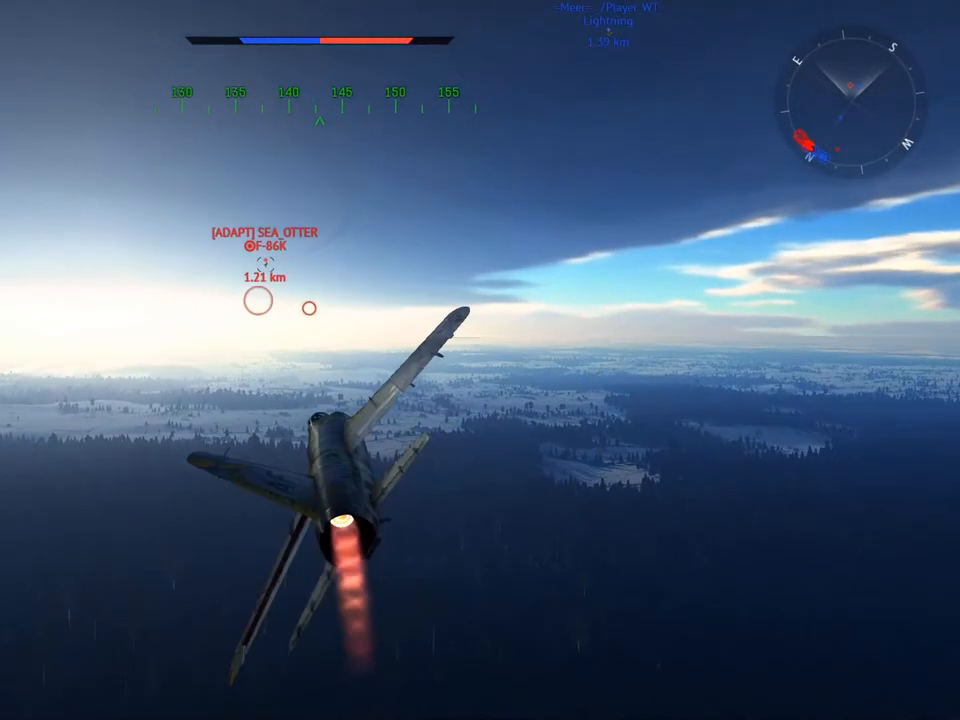
{"keys": ["w"], "mouse": [], "mouse_move": "still", "events": []}